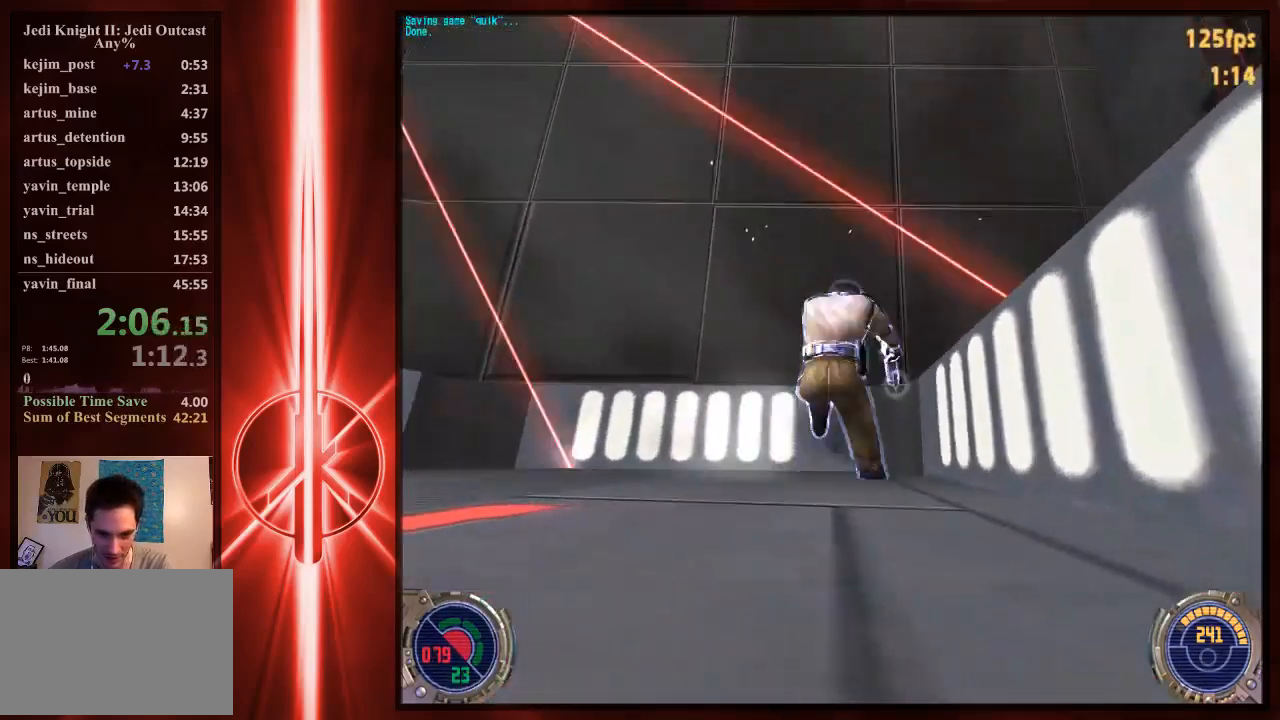
Gameplay with keyboard and mouse; each line is a JSON object with the keys and mouse buttons held at the frame after it. "events" lists presses ("down") and releases ("up") of "1", "2", "3", "4", "5", "6", "7", "a", "alt", "c", "caps_lock", "ctrl", "d", "e", "f", "q", "r", "s", "shift", "space", "t", "tab", "tilde", "v", "w", "x", "y", "z", "mouse_left" and "mouse_right" between this image and that frame as [ms after this image, input, new state], when the widget could be followed in between. "mouse_left", "mouse_right" = the "left", "right" buttons of the "mouse" list. No other keys are recorded. Not read: mouse_move.
{"keys": ["a", "s"], "mouse": [], "events": [[500, "a", "down"], [500, "c", "up"]]}
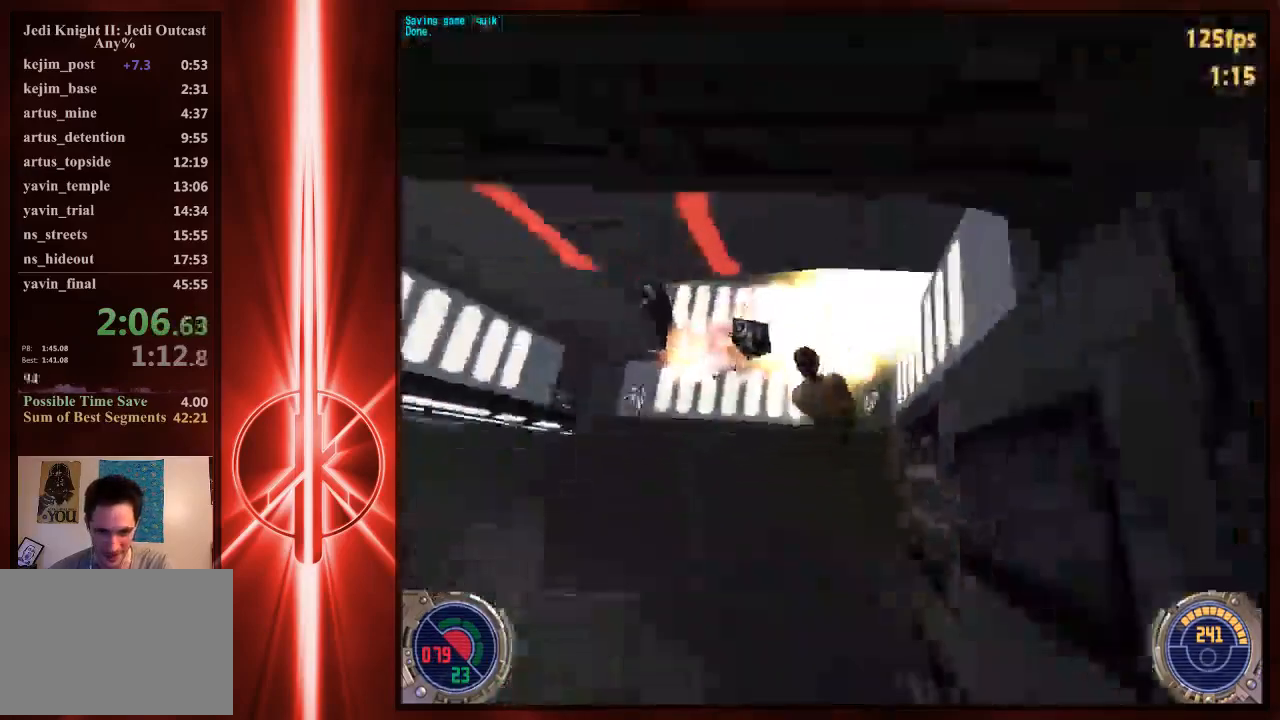
{"keys": ["w"], "mouse": [], "events": [[33, "s", "up"], [133, "w", "down"], [200, "a", "up"]]}
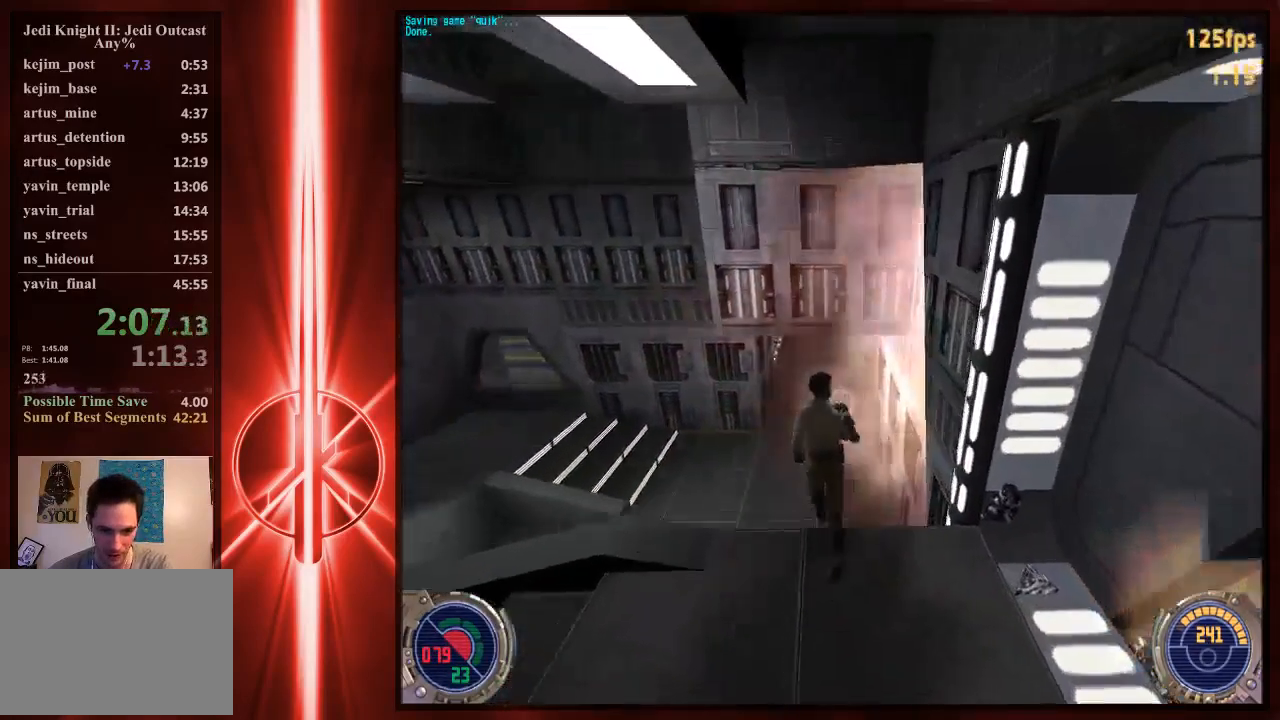
{"keys": ["a", "space", "w"], "mouse": [], "events": [[267, "a", "down"], [417, "space", "down"]]}
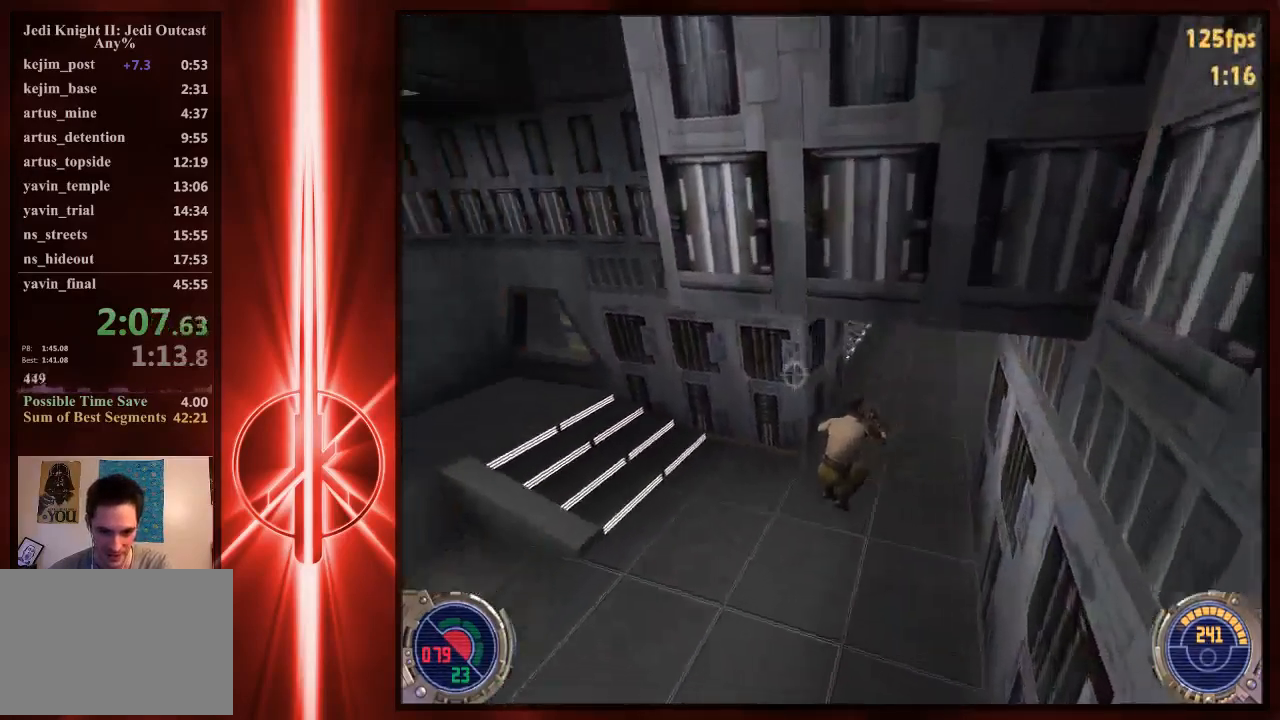
{"keys": ["d", "w"], "mouse": [], "events": [[150, "d", "down"], [183, "a", "up"], [317, "space", "up"]]}
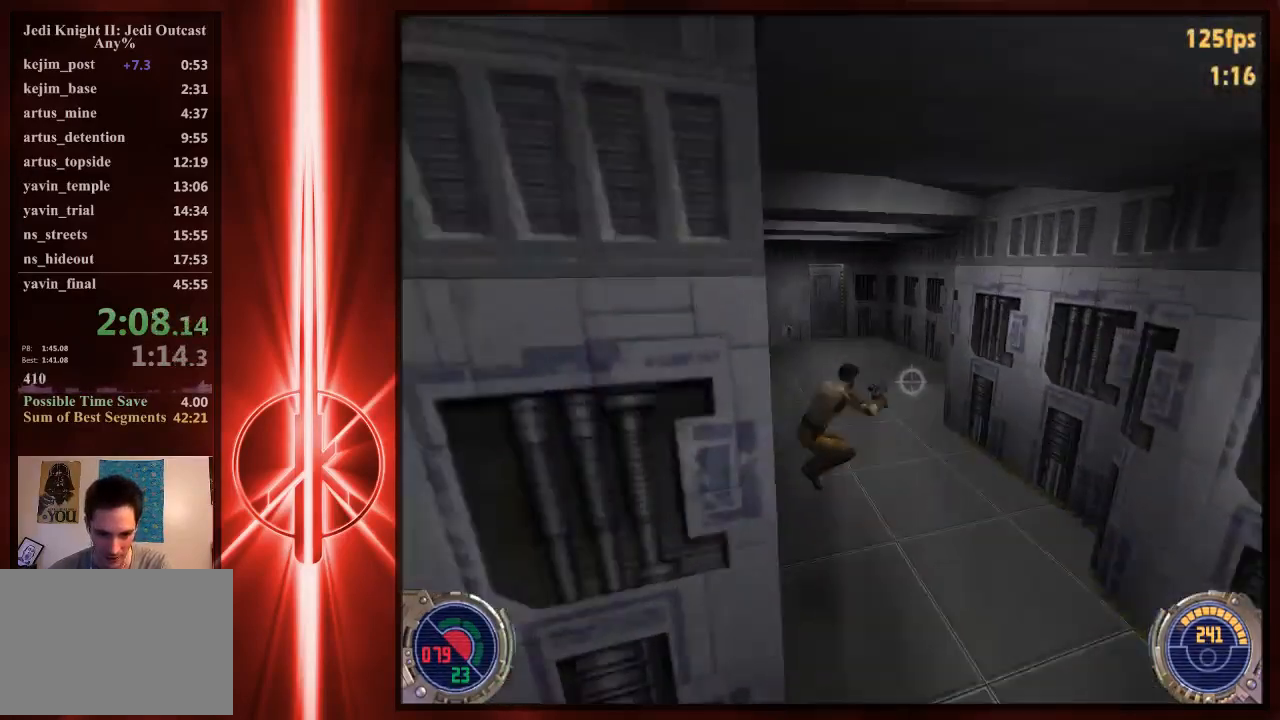
{"keys": ["a", "w"], "mouse": [], "events": [[17, "space", "down"], [283, "a", "down"], [317, "d", "up"], [417, "space", "up"]]}
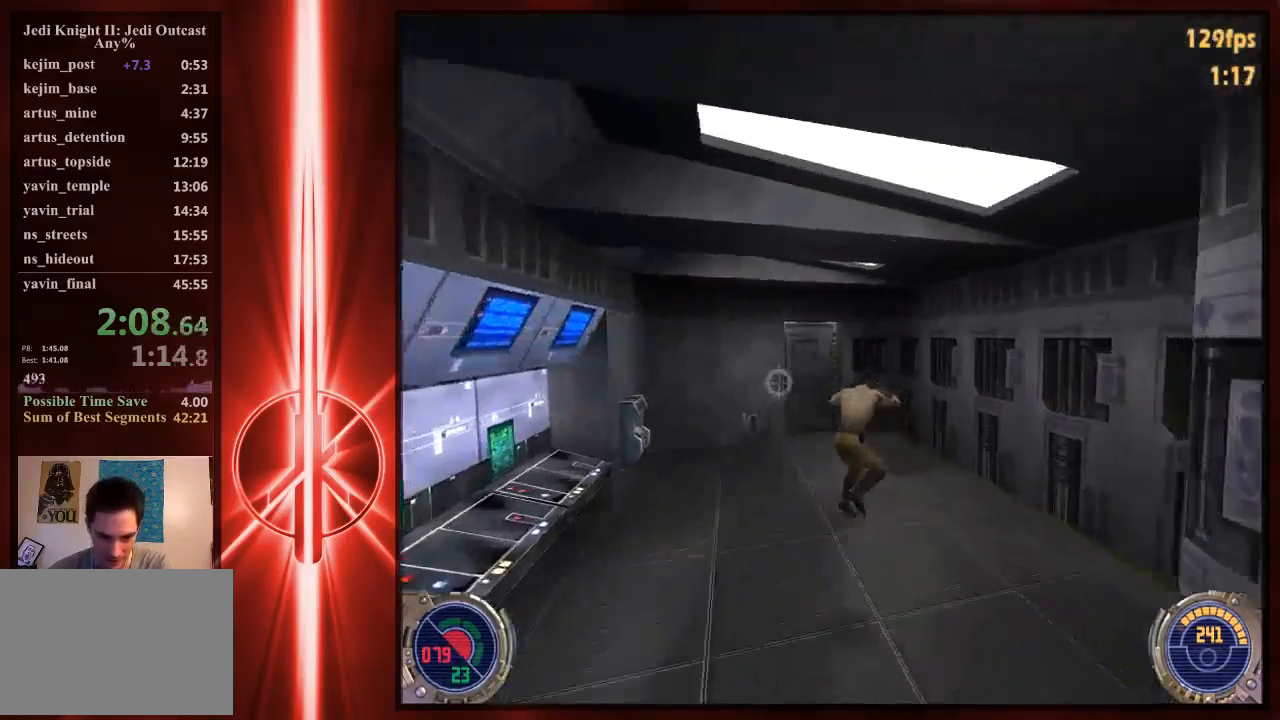
{"keys": ["a", "w"], "mouse": [], "events": [[217, "space", "down"], [433, "space", "up"]]}
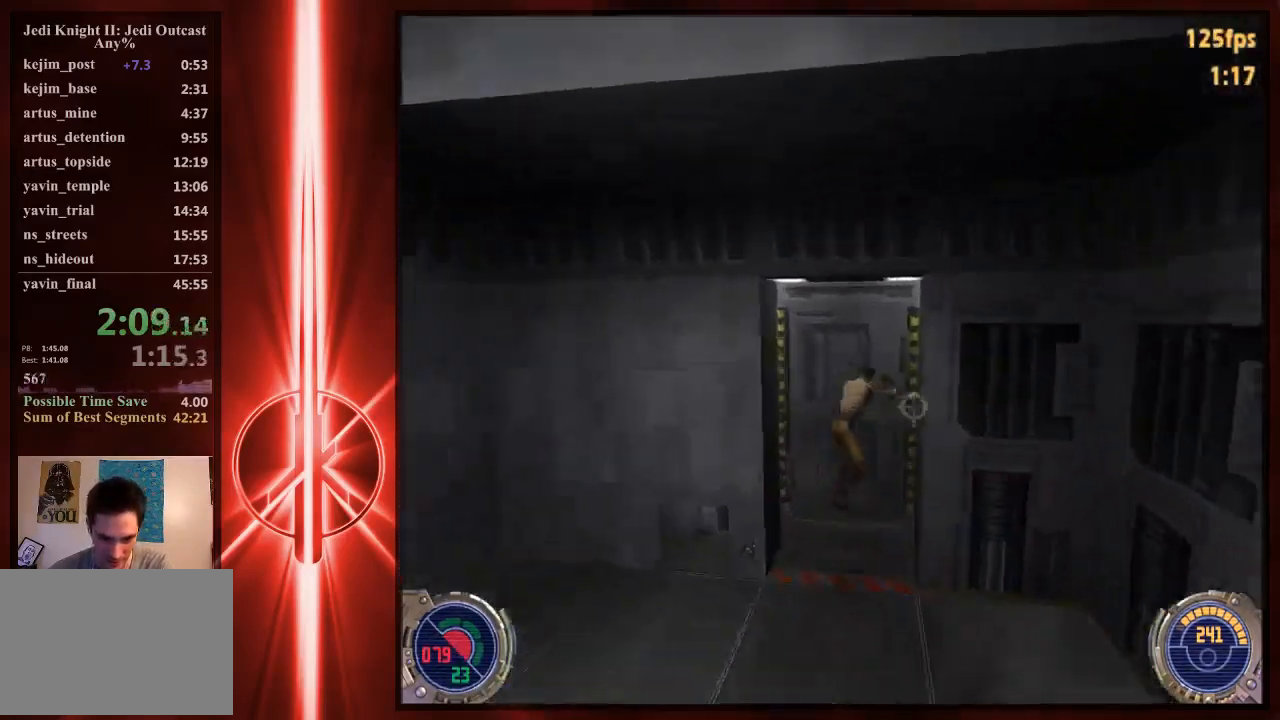
{"keys": ["a", "w"], "mouse": [], "events": [[100, "a", "up"], [100, "d", "down"], [167, "d", "up"], [467, "a", "down"]]}
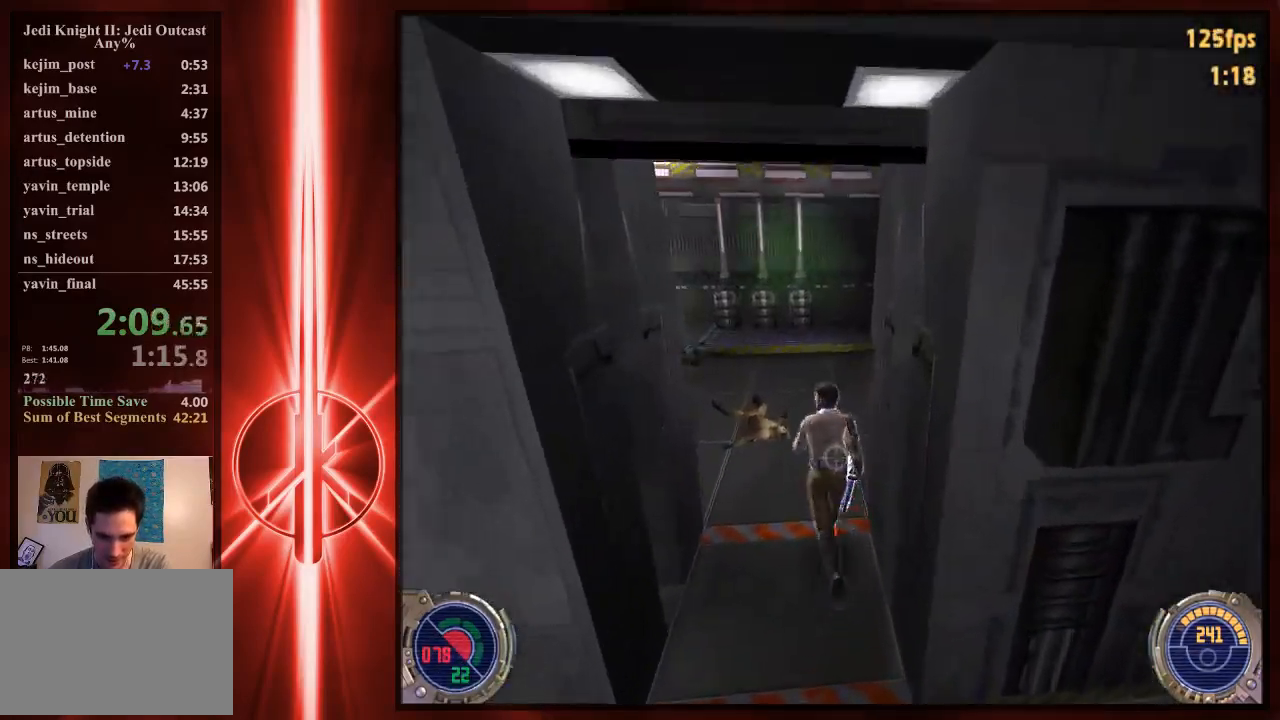
{"keys": ["s"], "mouse": [], "events": [[33, "a", "up"], [200, "w", "up"], [267, "s", "down"]]}
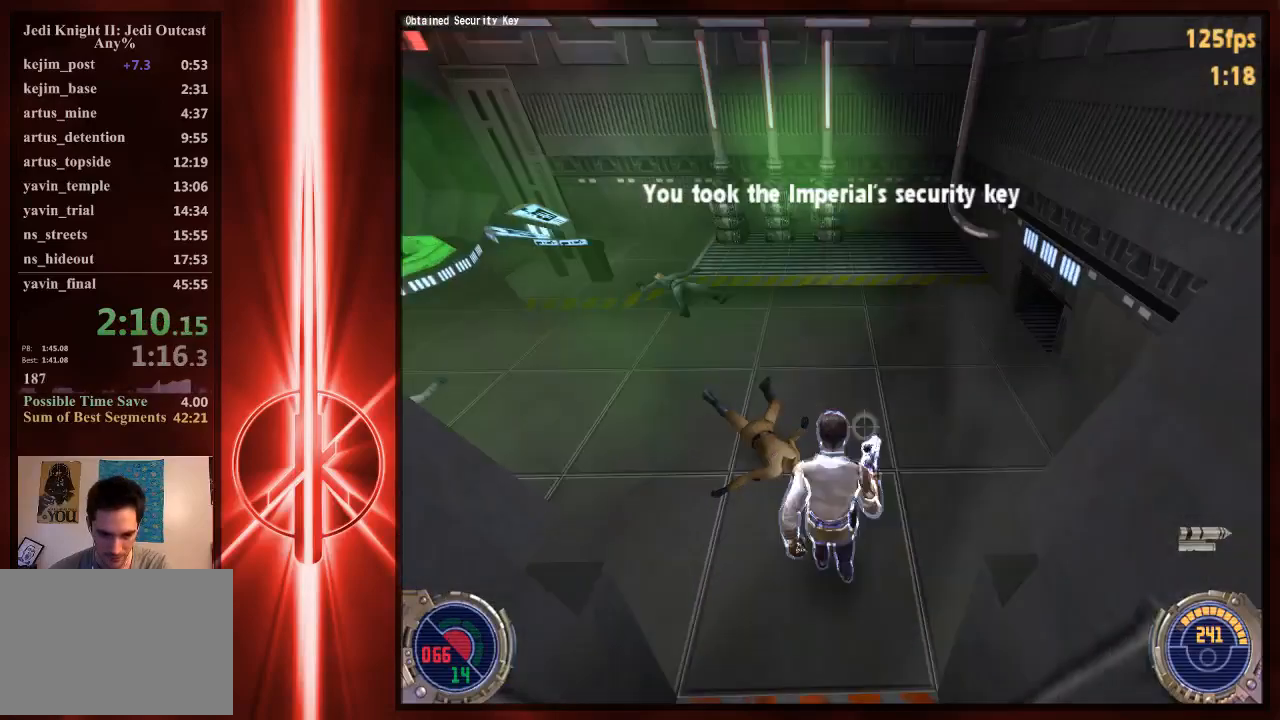
{"keys": ["w"], "mouse": [], "events": [[67, "a", "down"], [133, "s", "up"], [233, "w", "down"], [450, "a", "up"]]}
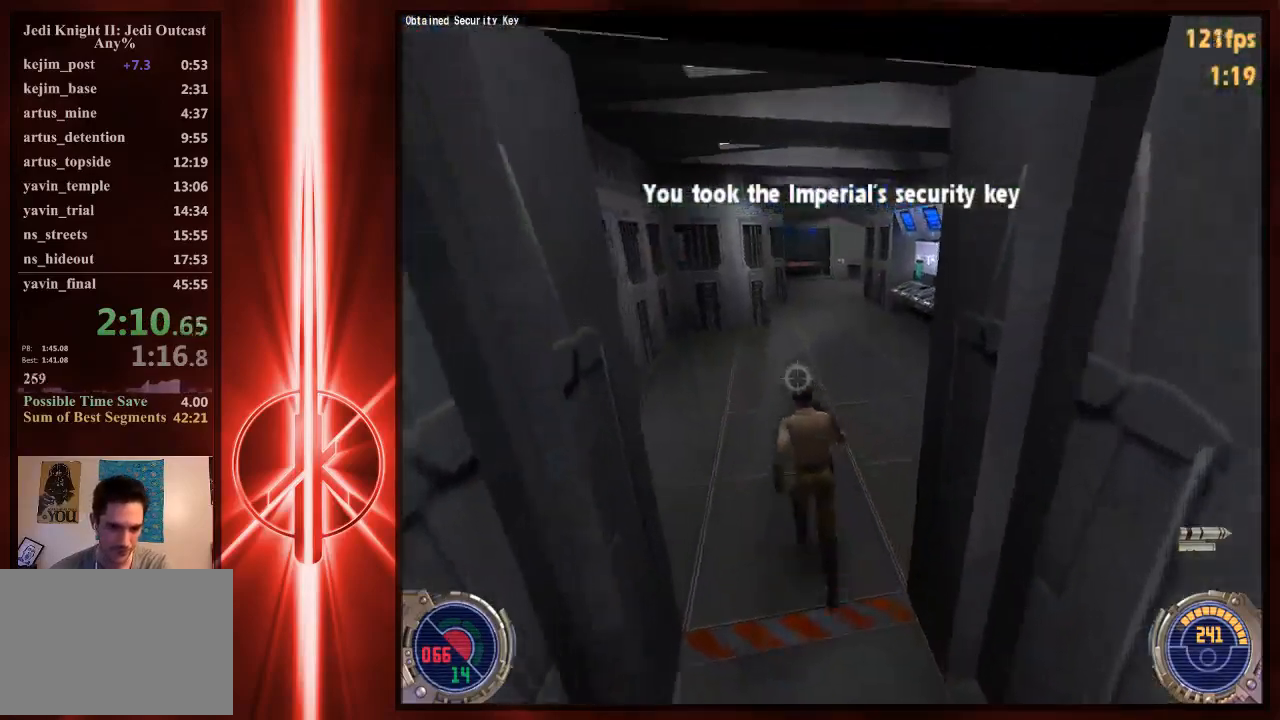
{"keys": ["a", "w"], "mouse": [], "events": [[83, "d", "down"], [183, "space", "down"], [250, "a", "down"], [283, "d", "up"], [283, "space", "up"]]}
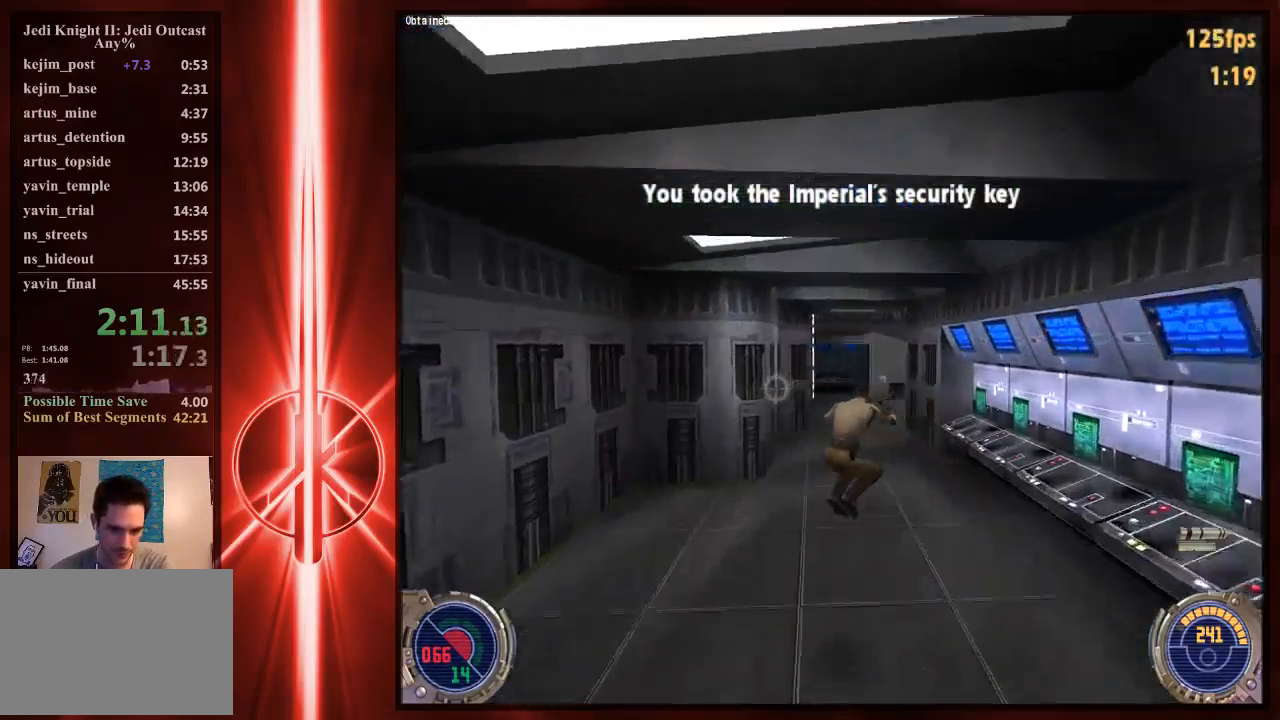
{"keys": ["d", "w"], "mouse": [], "events": [[17, "space", "down"], [150, "d", "down"], [183, "a", "up"], [483, "space", "up"]]}
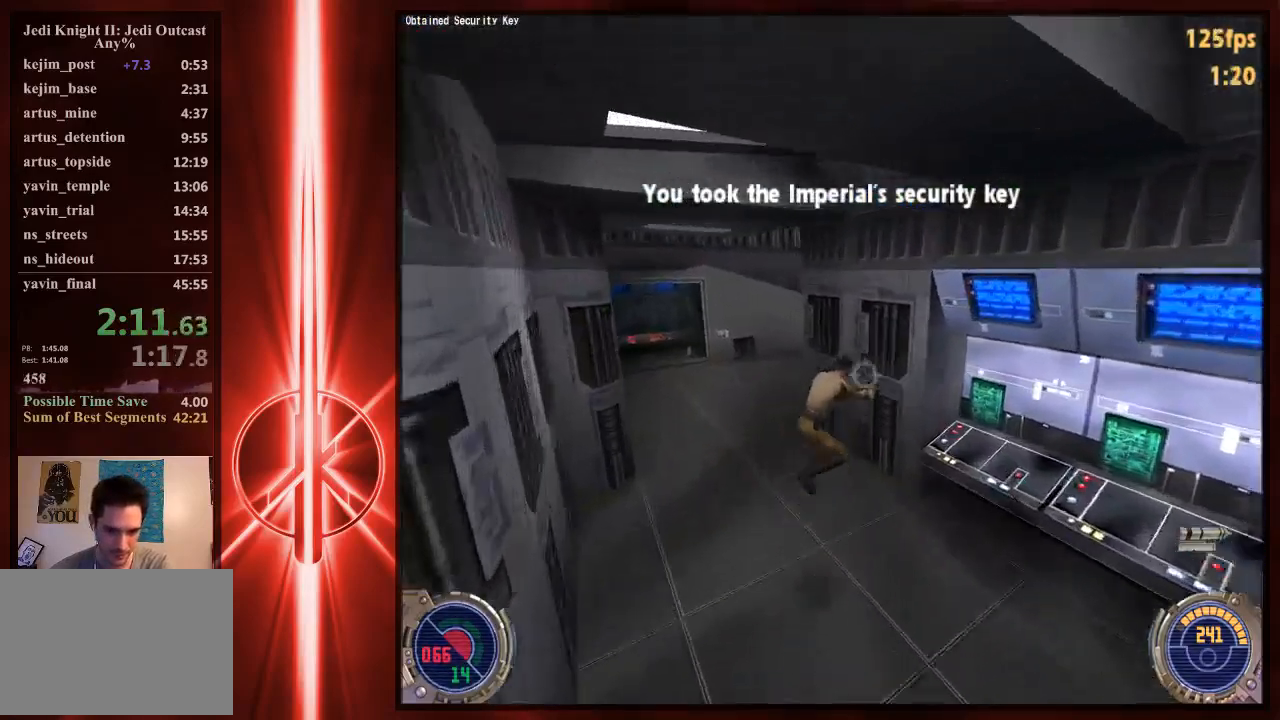
{"keys": ["tab", "w"], "mouse": [], "events": [[17, "a", "down"], [50, "d", "up"], [150, "space", "down"], [400, "a", "up"], [433, "space", "up"], [467, "tab", "down"]]}
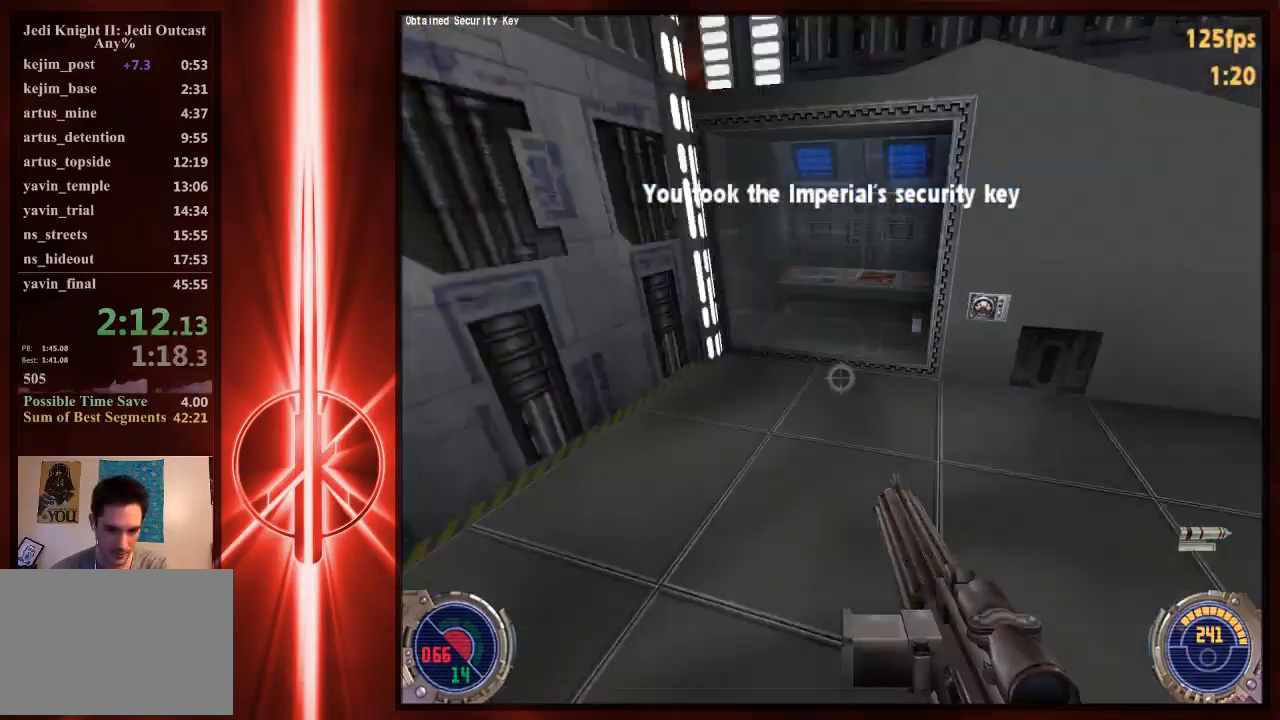
{"keys": ["e"], "mouse": [], "events": [[67, "tab", "up"], [233, "e", "down"], [333, "w", "up"], [367, "e", "up"], [467, "e", "down"]]}
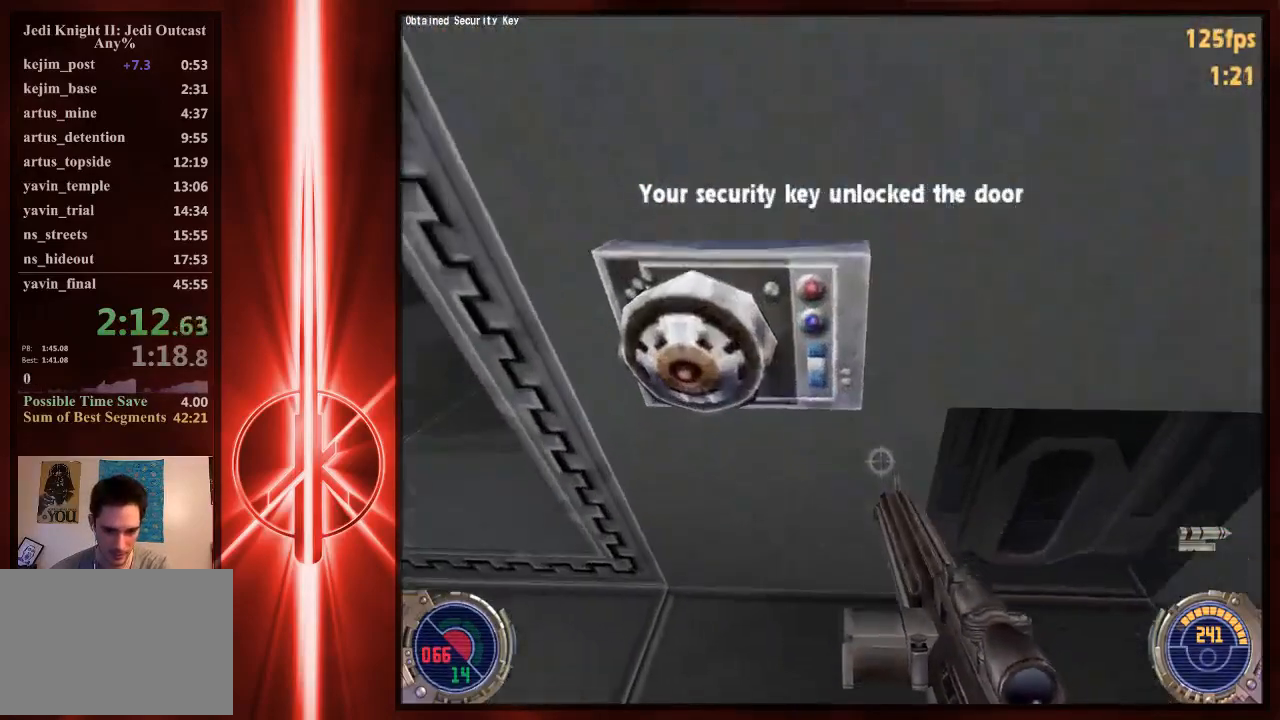
{"keys": ["a", "w"], "mouse": [], "events": [[33, "e", "up"], [133, "e", "down"], [233, "e", "up"], [300, "e", "down"], [367, "a", "down"], [367, "e", "up"], [483, "w", "down"]]}
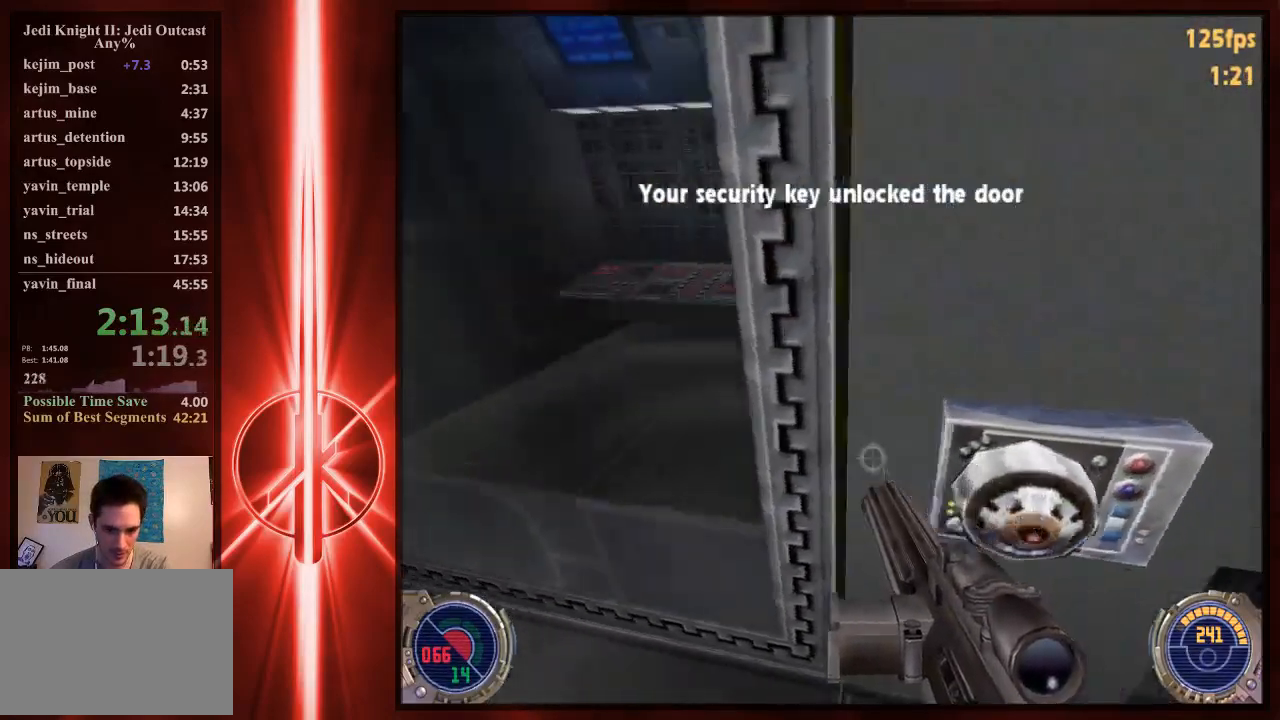
{"keys": [], "mouse": [], "events": [[17, "a", "up"], [50, "w", "up"]]}
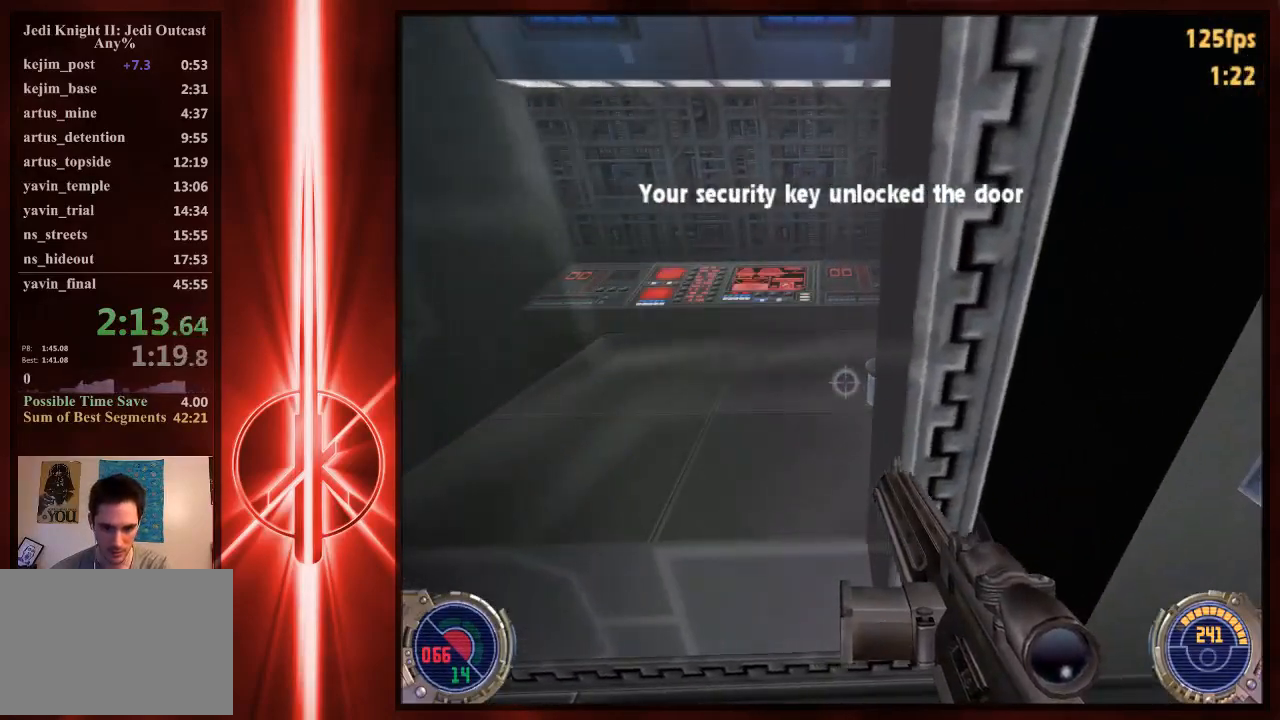
{"keys": ["w"], "mouse": [], "events": [[117, "w", "down"], [183, "d", "down"], [250, "d", "up"], [317, "a", "down"], [383, "a", "up"]]}
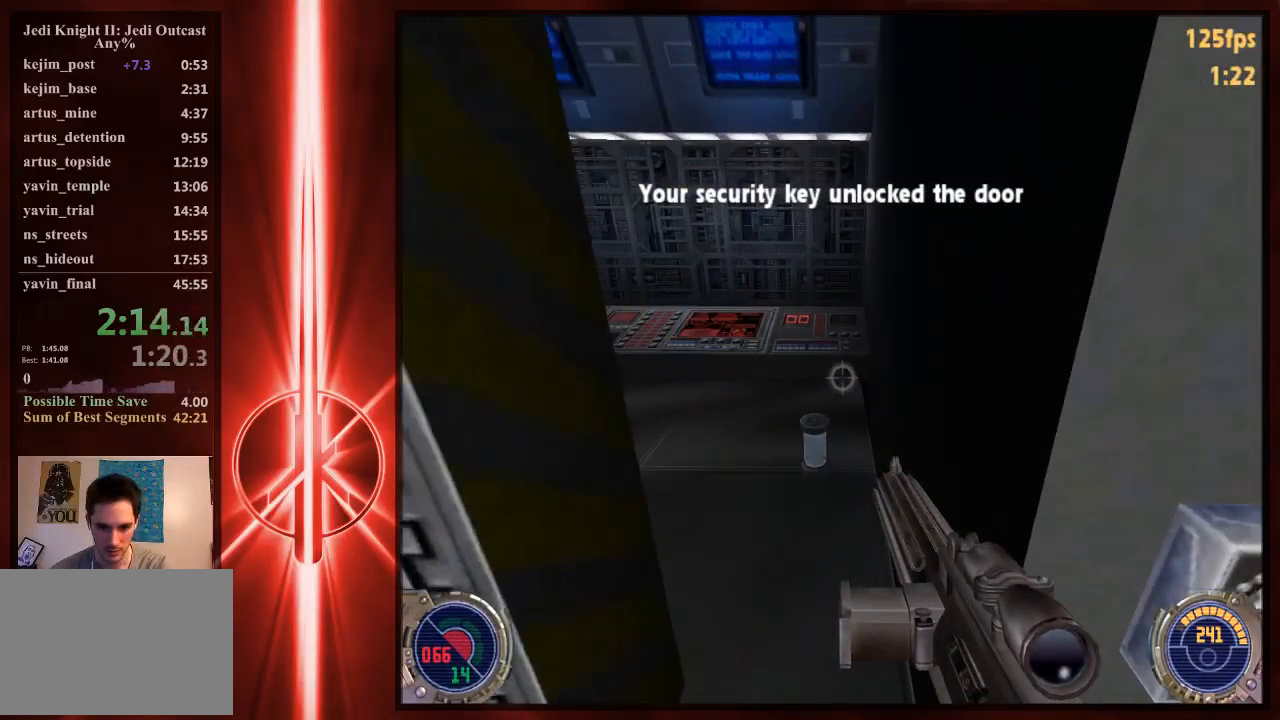
{"keys": ["w"], "mouse": [], "events": [[217, "a", "down"], [317, "a", "up"]]}
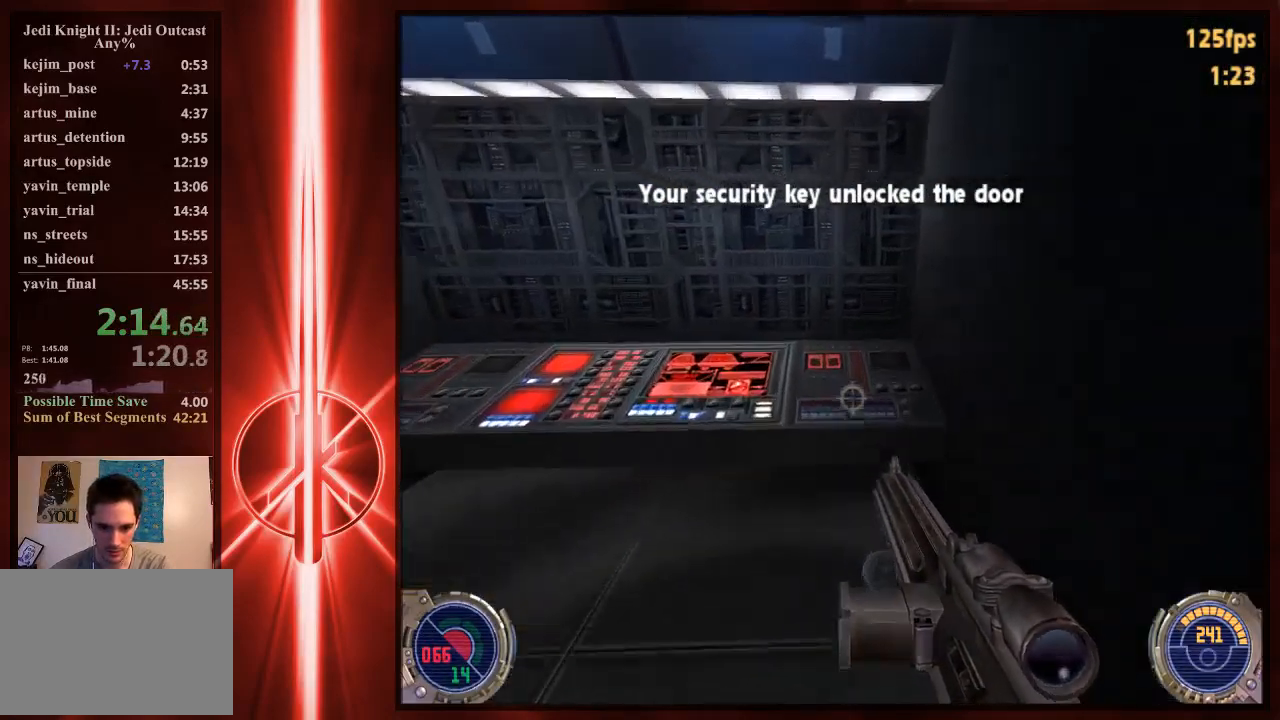
{"keys": ["w"], "mouse": [], "events": [[133, "e", "down"], [167, "w", "up"], [233, "e", "up"], [267, "w", "down"]]}
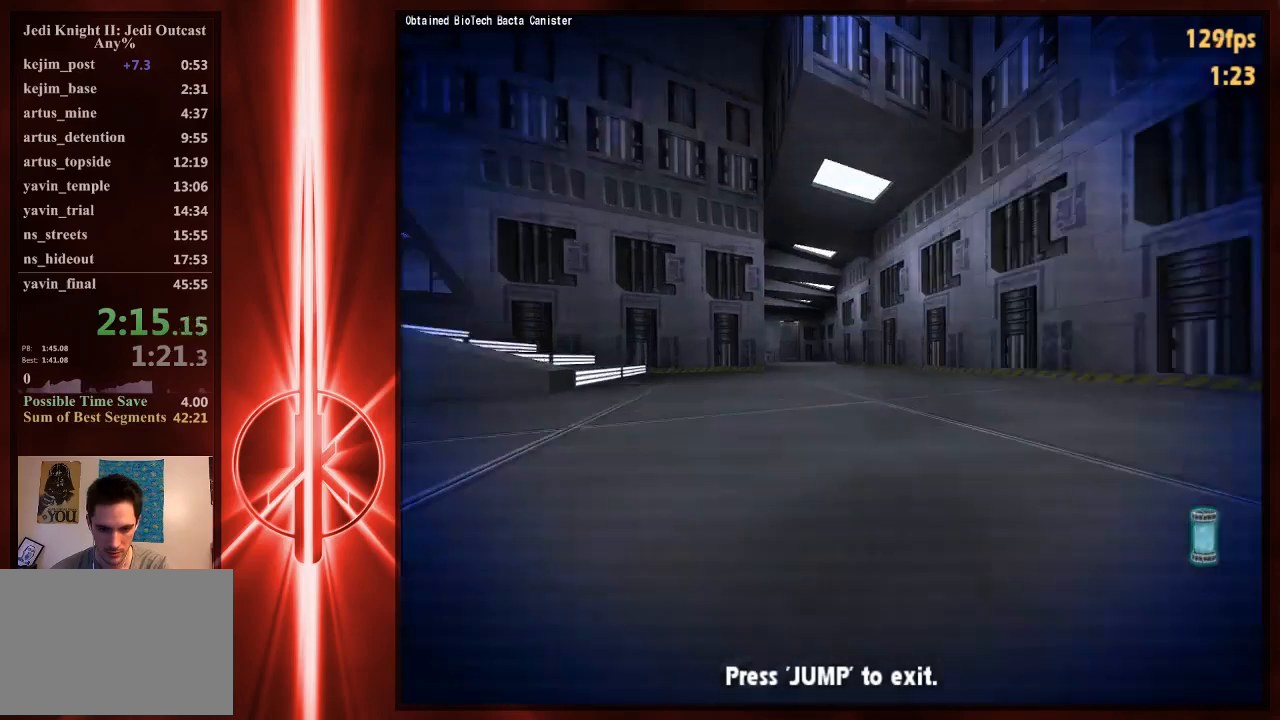
{"keys": ["w"], "mouse": [], "events": []}
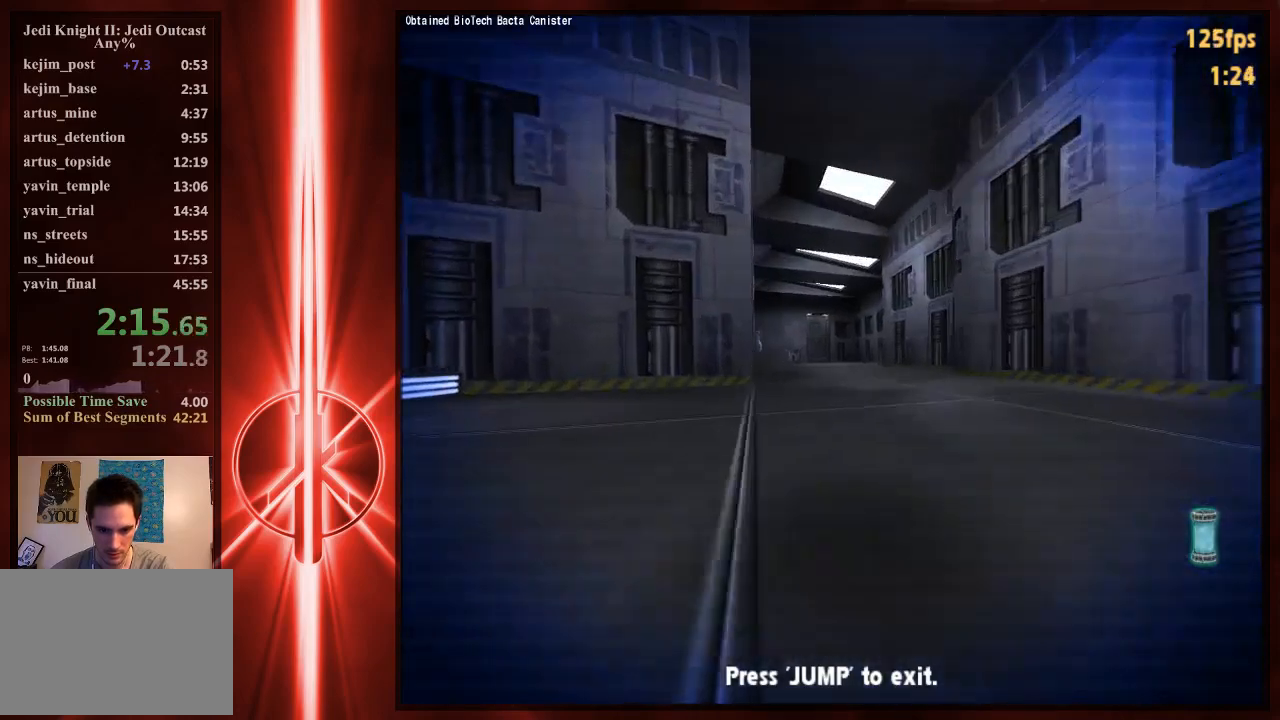
{"keys": ["w"], "mouse": [], "events": []}
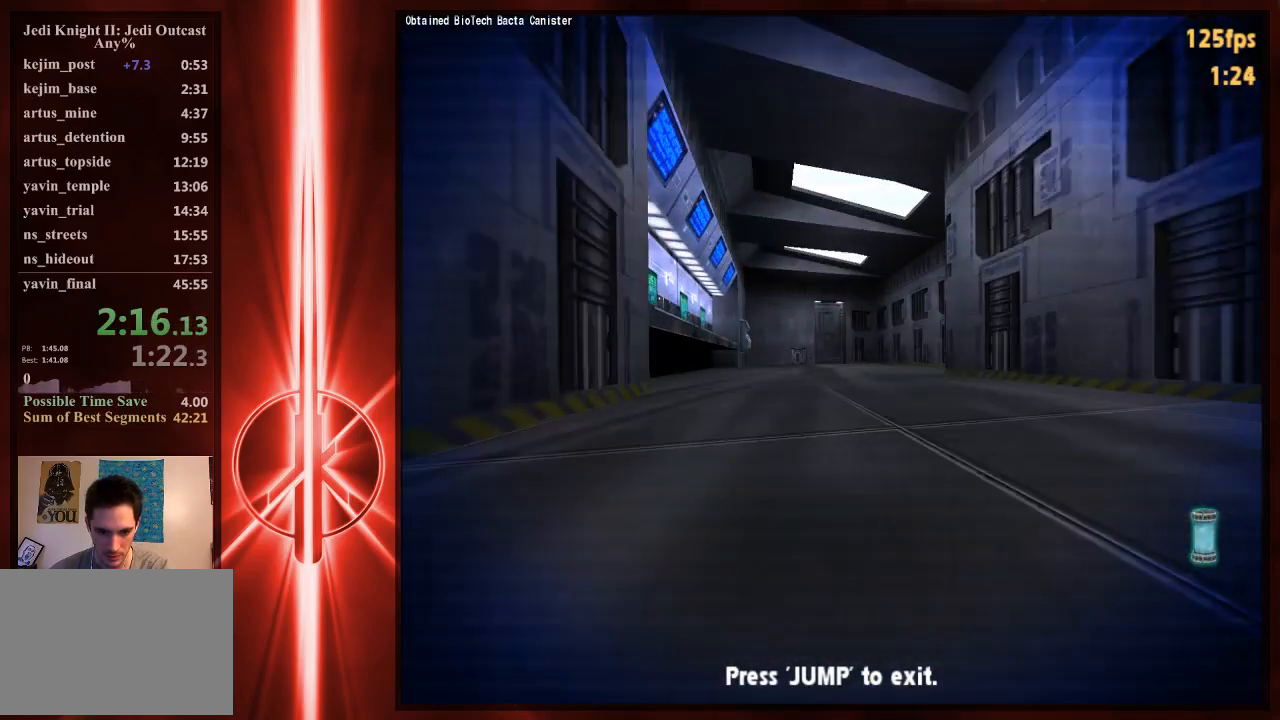
{"keys": ["w"], "mouse": [], "events": []}
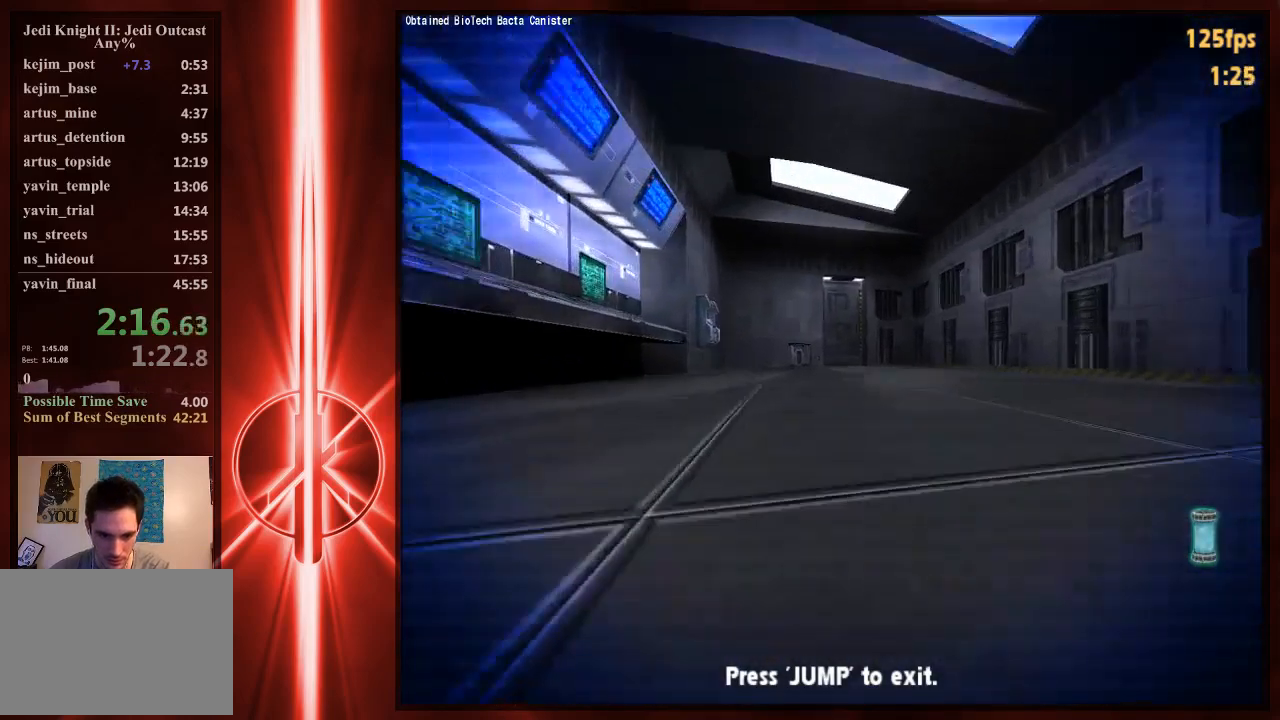
{"keys": ["w"], "mouse": [], "events": []}
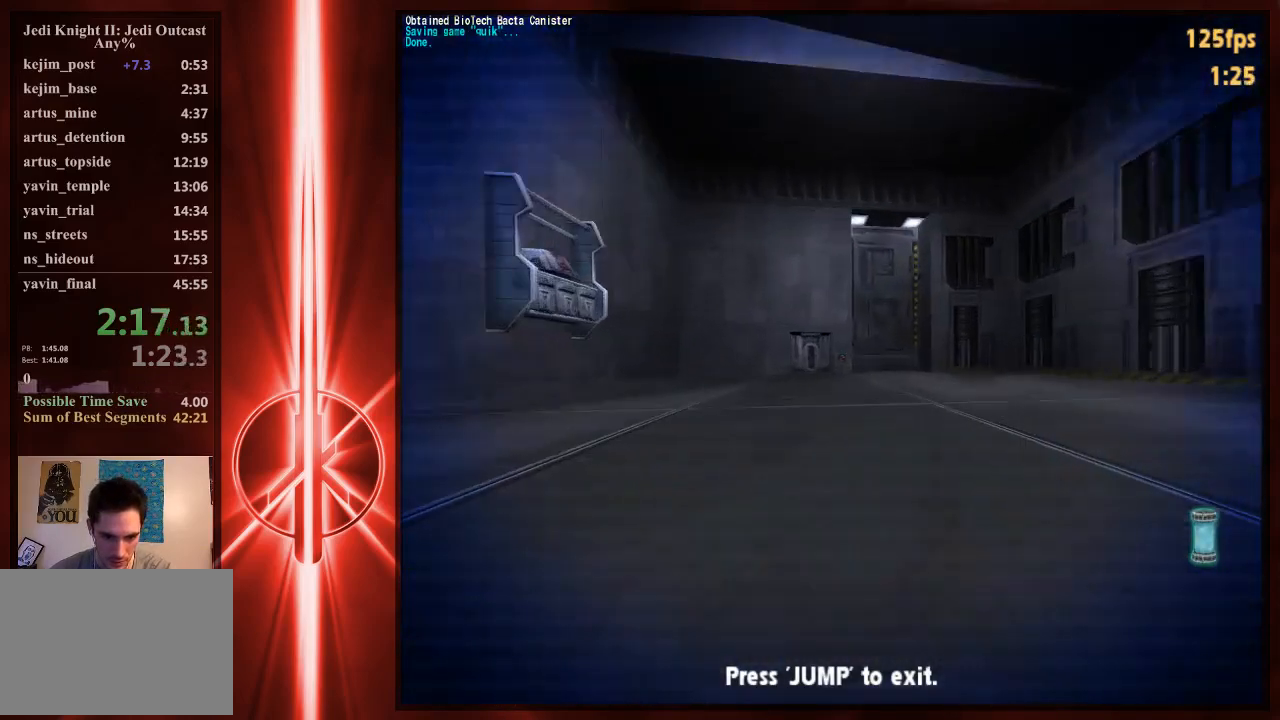
{"keys": ["w"], "mouse": [], "events": []}
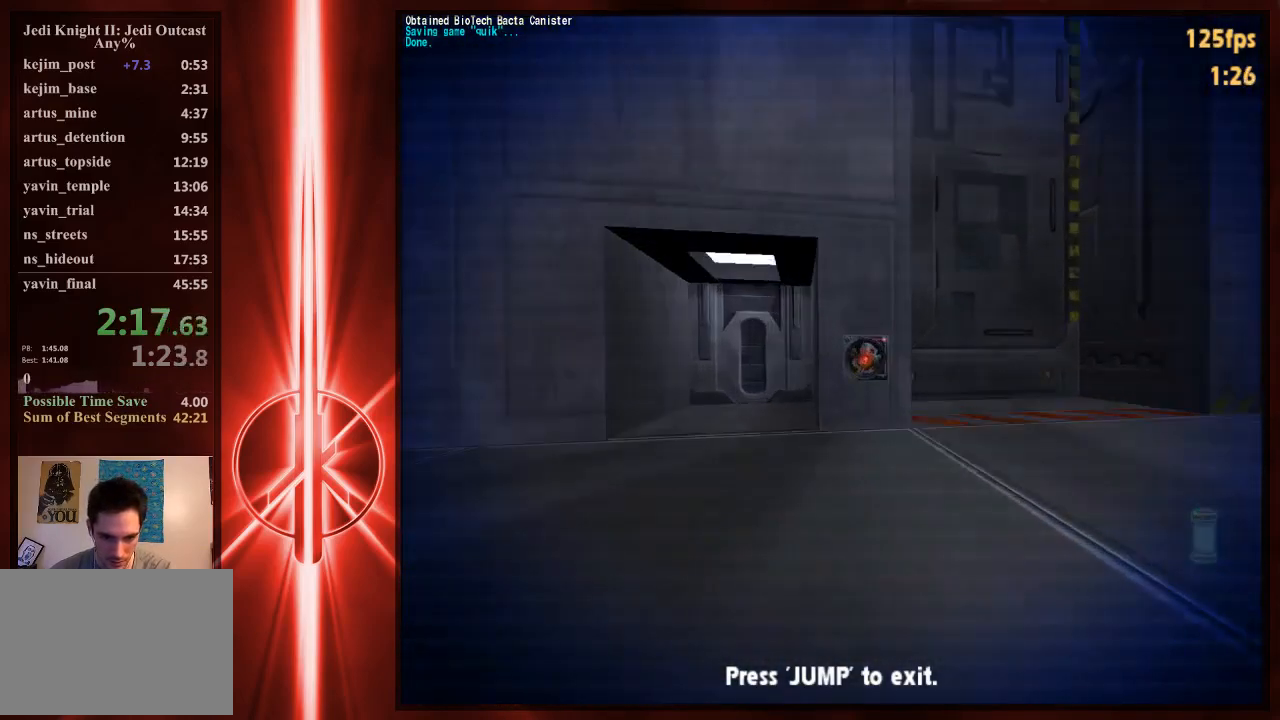
{"keys": [], "mouse": [], "events": [[17, "e", "down"], [50, "w", "up"], [117, "e", "up"], [183, "e", "down"], [317, "e", "up"], [317, "w", "down"], [450, "w", "up"]]}
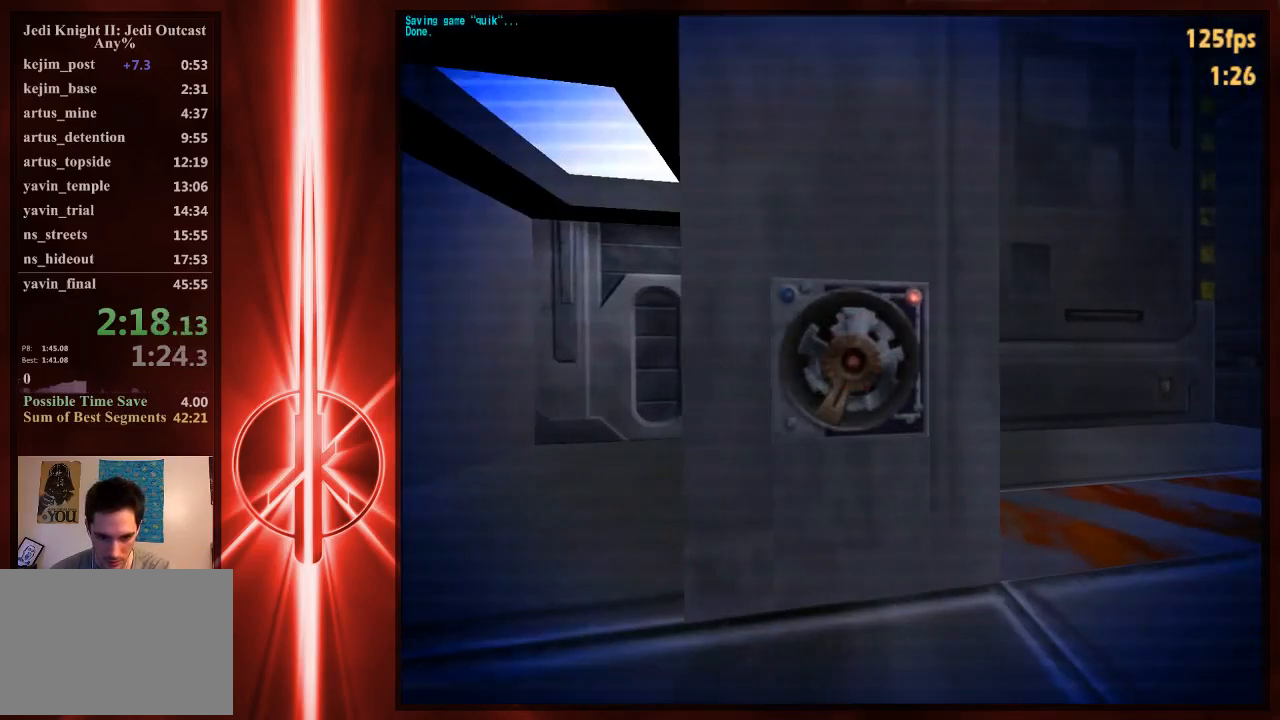
{"keys": ["w"], "mouse": [], "events": [[50, "e", "down"], [150, "e", "up"], [250, "e", "down"], [317, "e", "up"], [350, "w", "down"]]}
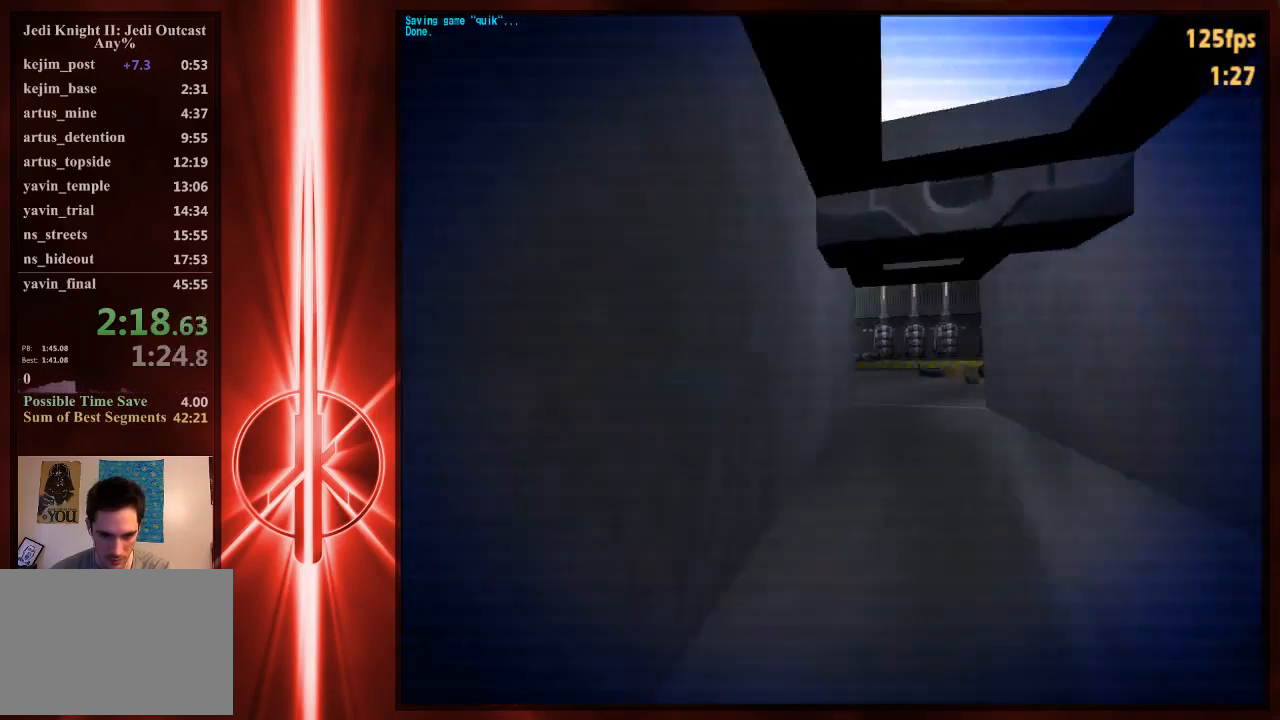
{"keys": ["w"], "mouse": [], "events": []}
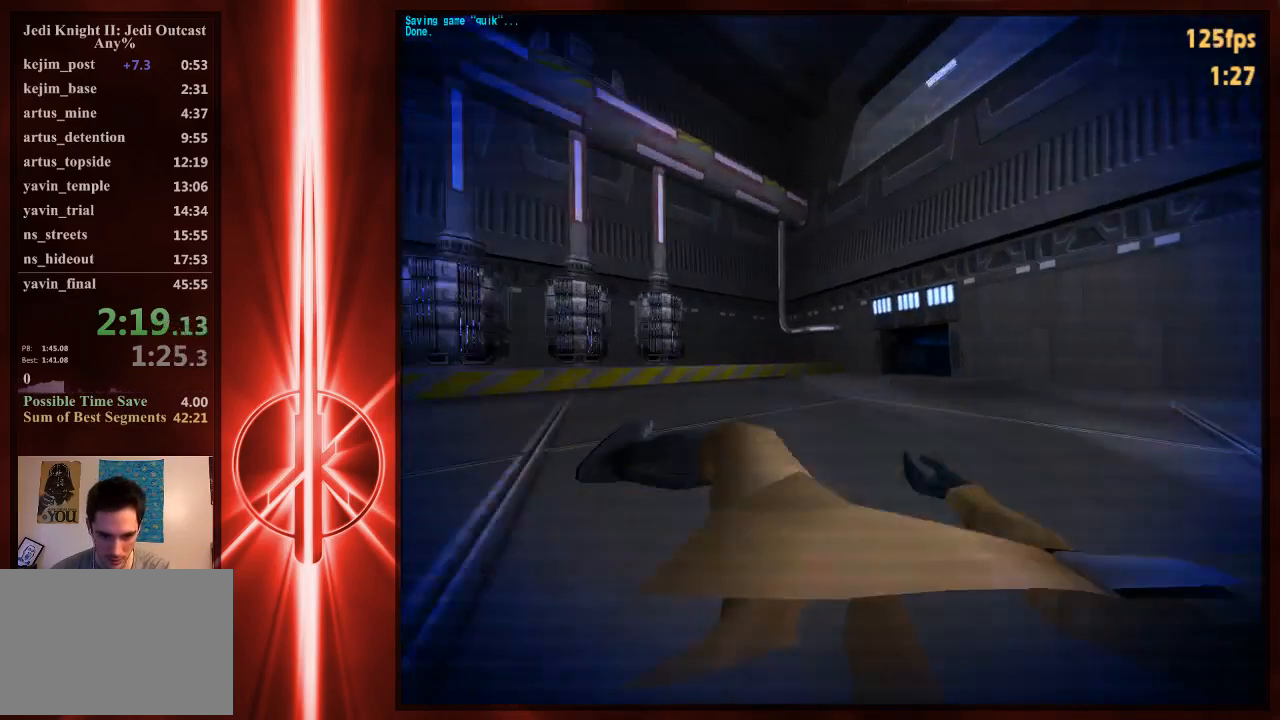
{"keys": ["w"], "mouse": [], "events": []}
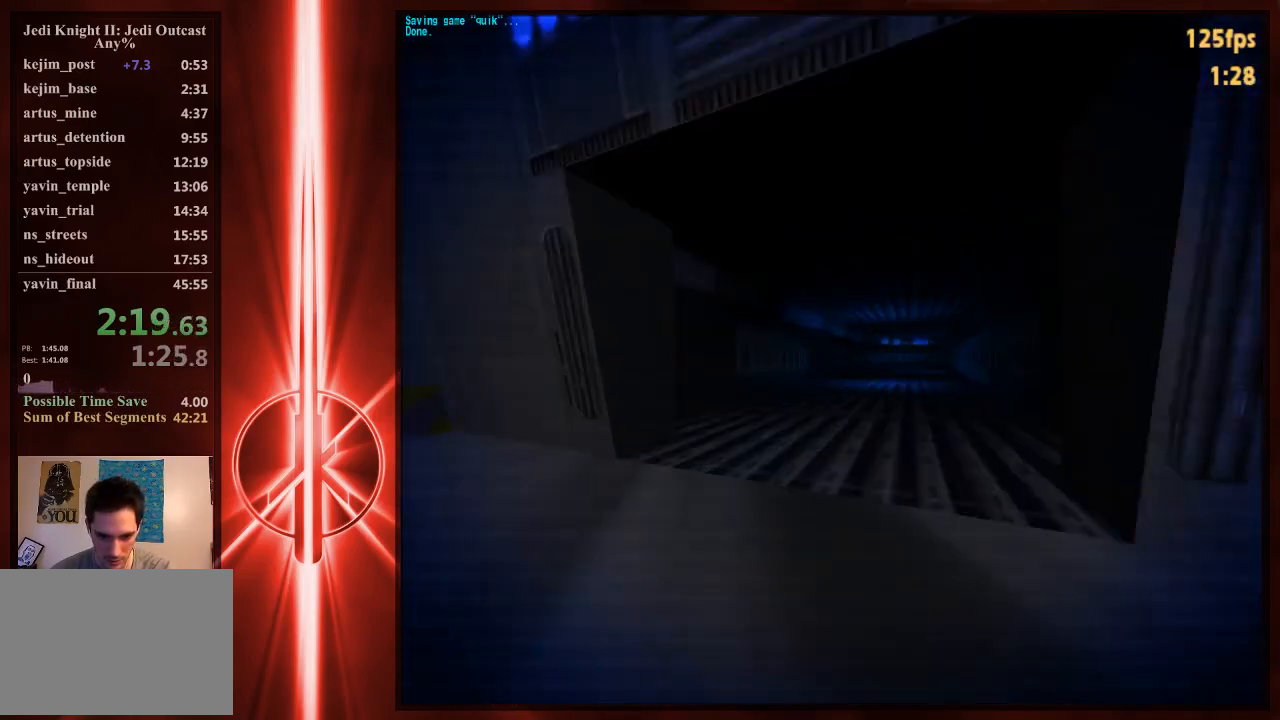
{"keys": ["w"], "mouse": [], "events": []}
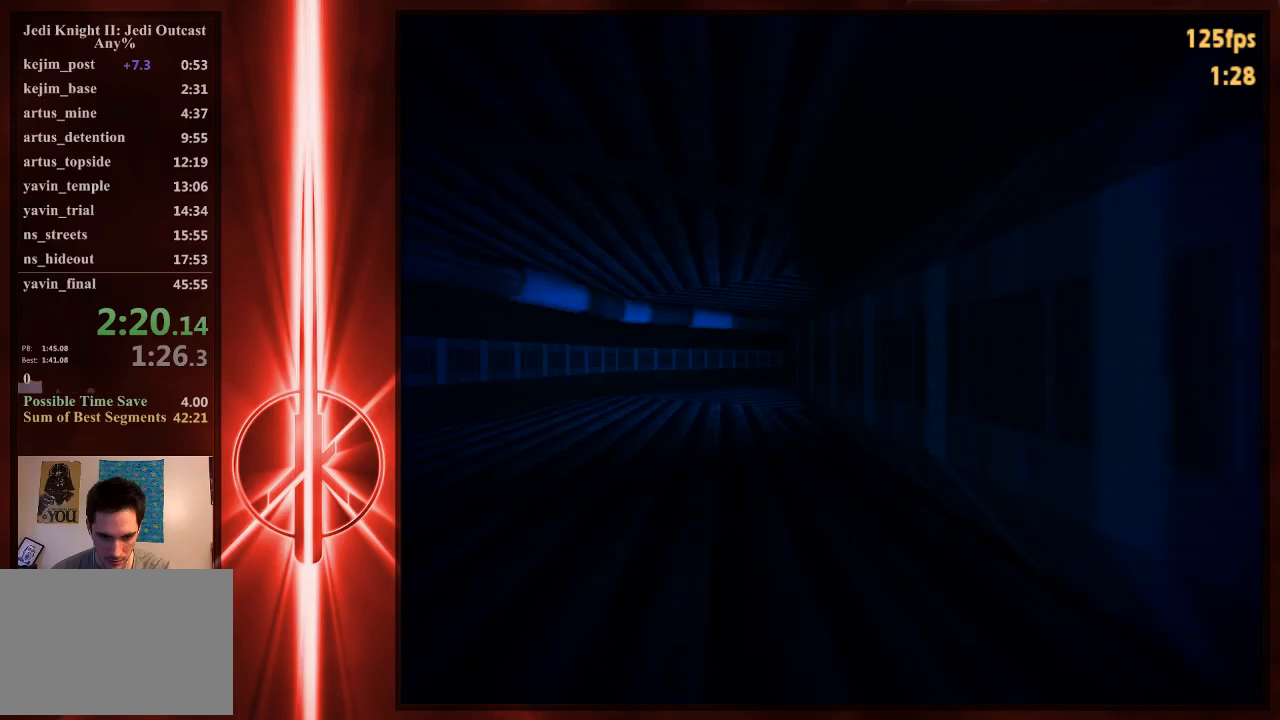
{"keys": ["w"], "mouse": [], "events": []}
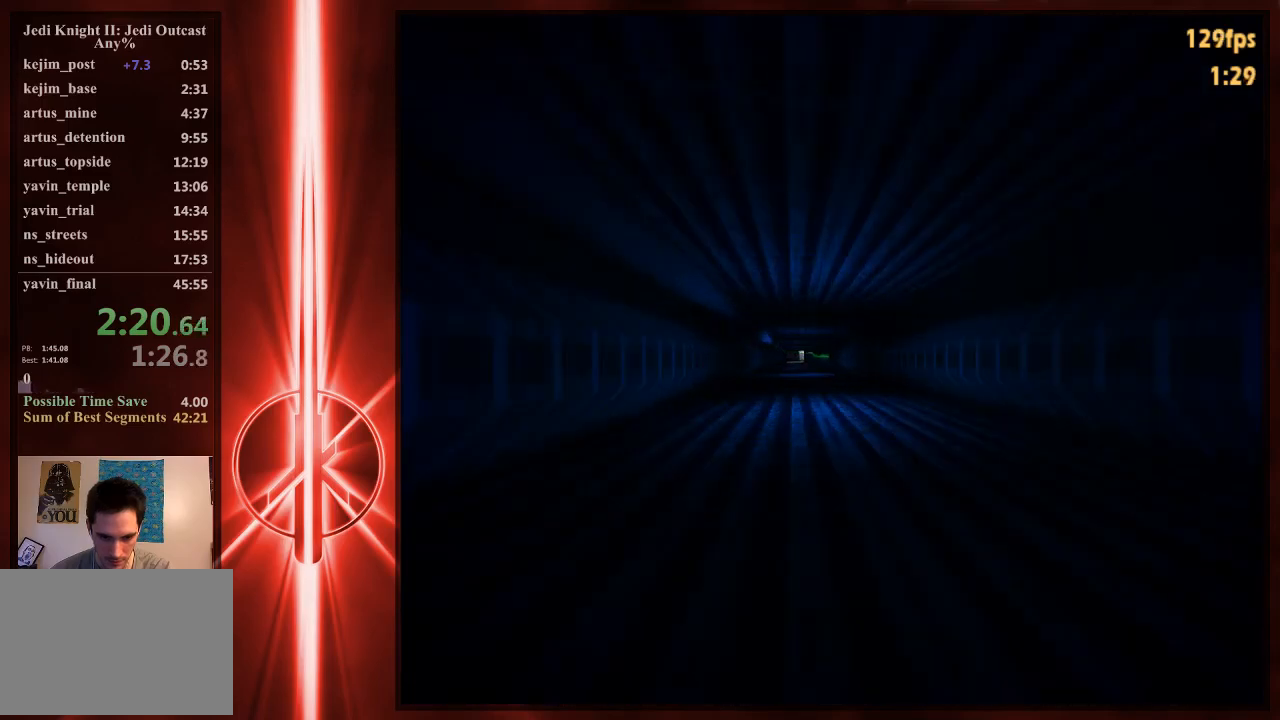
{"keys": ["w"], "mouse": [], "events": []}